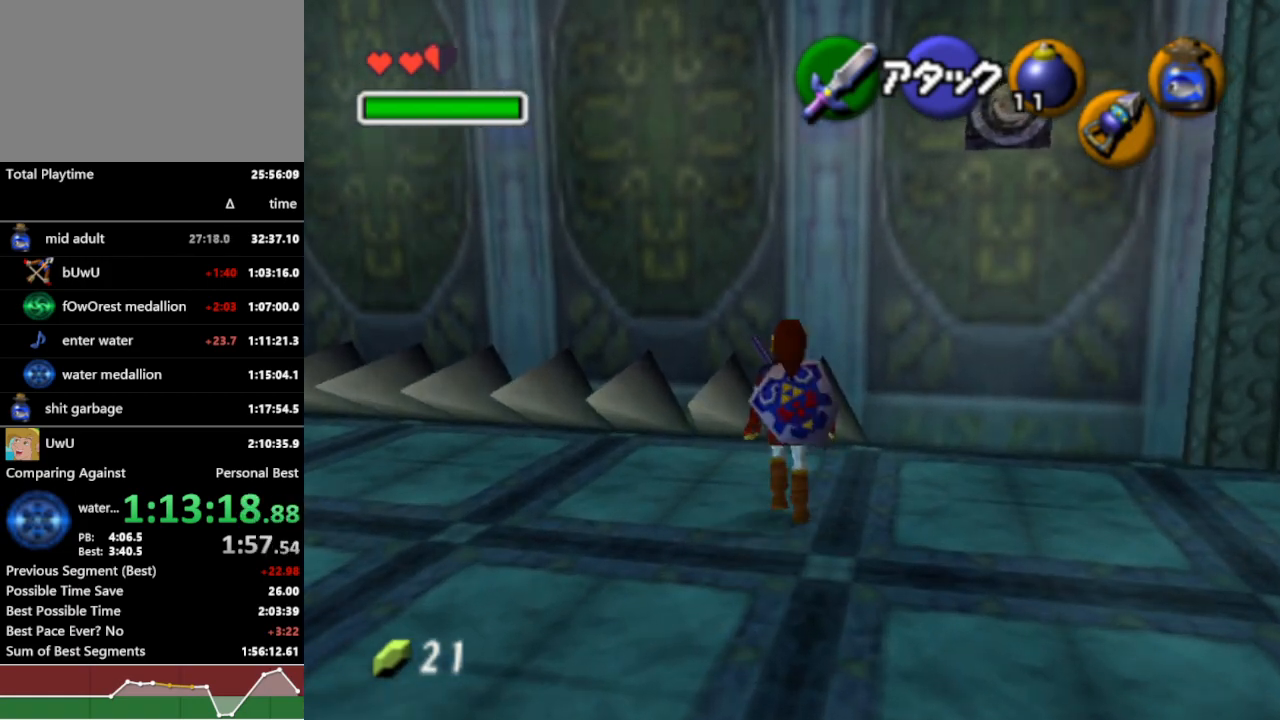
Gameplay with a controller (Nintendo layout); each line is a JSON object with the inputs held at the frame after it. "events" lists button and stick changes between this image and that frame as [ms after this image, input, new state], when the widget could be followed in between. Not read: L3 R3.
{"buttons": ["R1"], "left_stick": "up", "right_stick": "center", "events": [[67, "A", "up"], [133, "A", "down"], [167, "A", "up"], [233, "A", "down"], [300, "A", "up"], [333, "A", "down"], [400, "A", "up"], [433, "A", "down"], [500, "A", "up"]]}
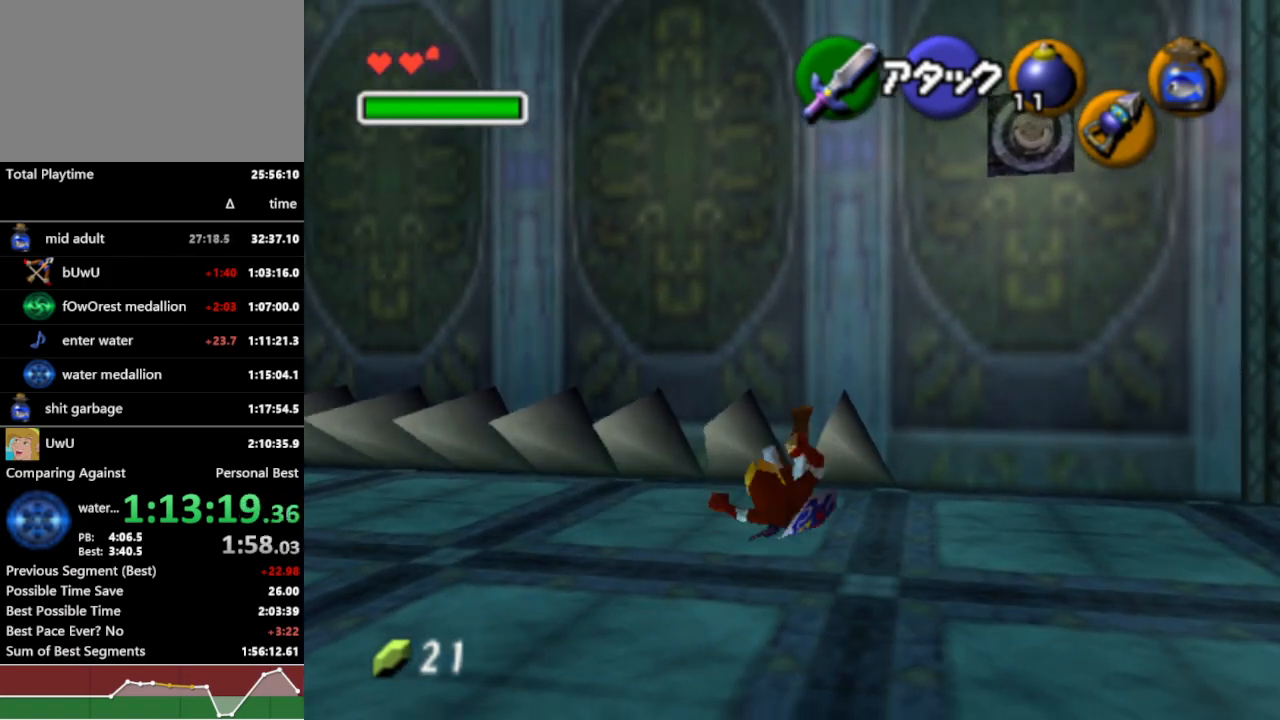
{"buttons": ["R1"], "left_stick": "up", "right_stick": "center", "events": [[67, "A", "down"], [100, "A", "up"], [133, "A", "down"], [200, "A", "up"], [233, "A", "down"], [300, "A", "up"], [333, "A", "down"], [400, "A", "up"], [433, "A", "down"], [500, "A", "up"]]}
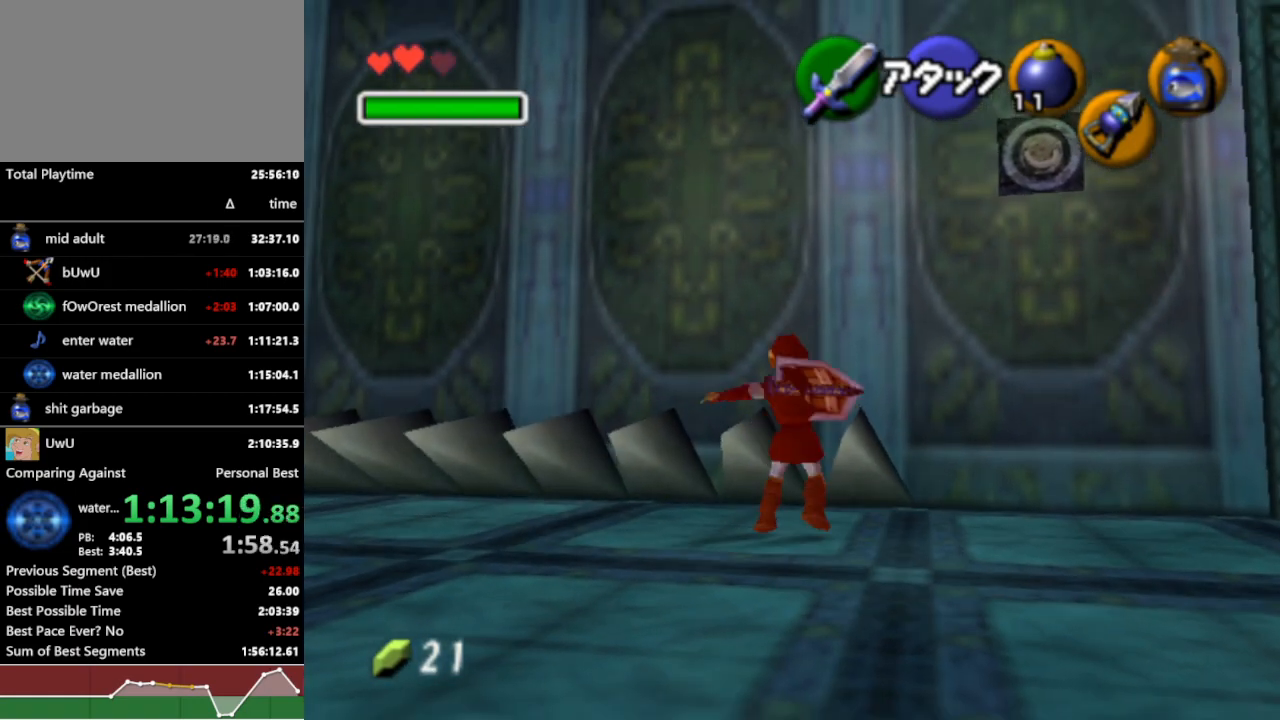
{"buttons": ["R1"], "left_stick": "up", "right_stick": "center", "events": [[33, "A", "down"], [100, "A", "up"], [167, "A", "down"], [200, "A", "up"], [267, "A", "down"], [300, "A", "up"], [467, "A", "down"], [500, "A", "up"]]}
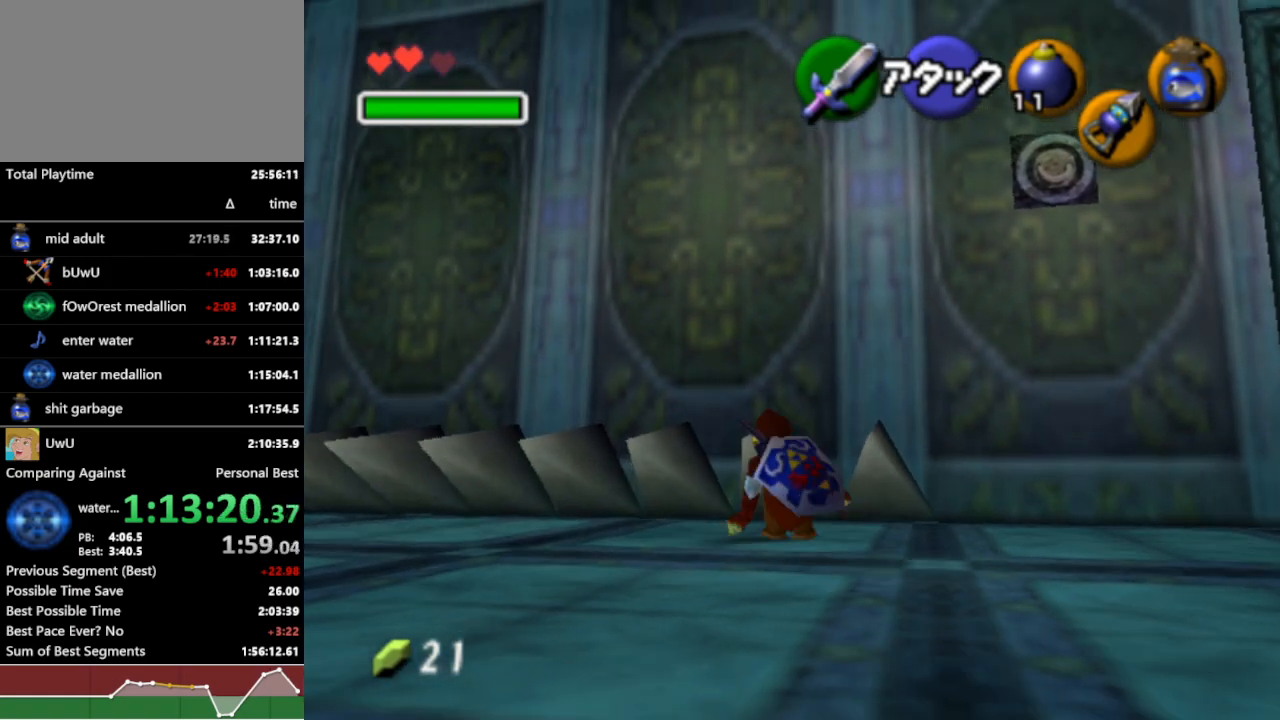
{"buttons": ["A", "R1"], "left_stick": "up", "right_stick": "center", "events": [[200, "A", "down"], [233, "A", "up"], [300, "A", "down"], [333, "A", "up"], [400, "A", "down"], [433, "A", "up"], [500, "A", "down"]]}
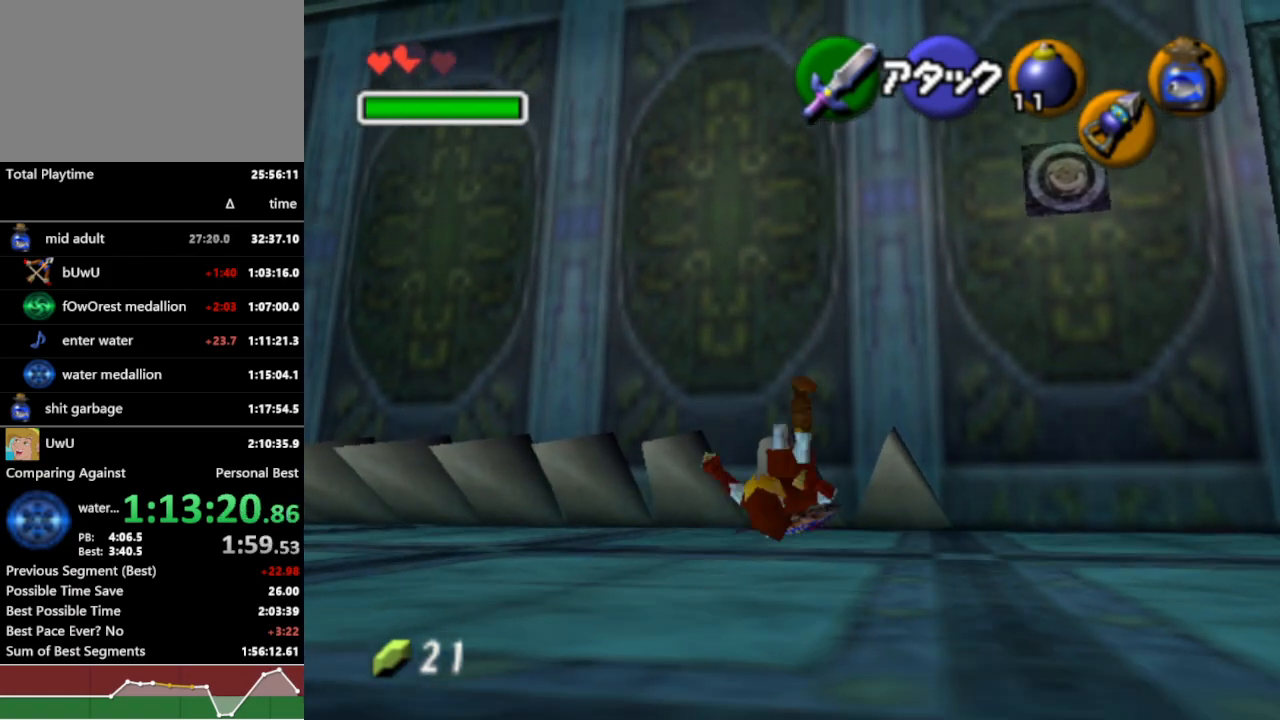
{"buttons": ["R1"], "left_stick": "up", "right_stick": "center", "events": [[67, "A", "up"], [133, "A", "down"], [167, "A", "up"], [233, "A", "down"], [267, "A", "up"], [333, "A", "down"], [367, "A", "up"], [467, "A", "down"], [500, "A", "up"]]}
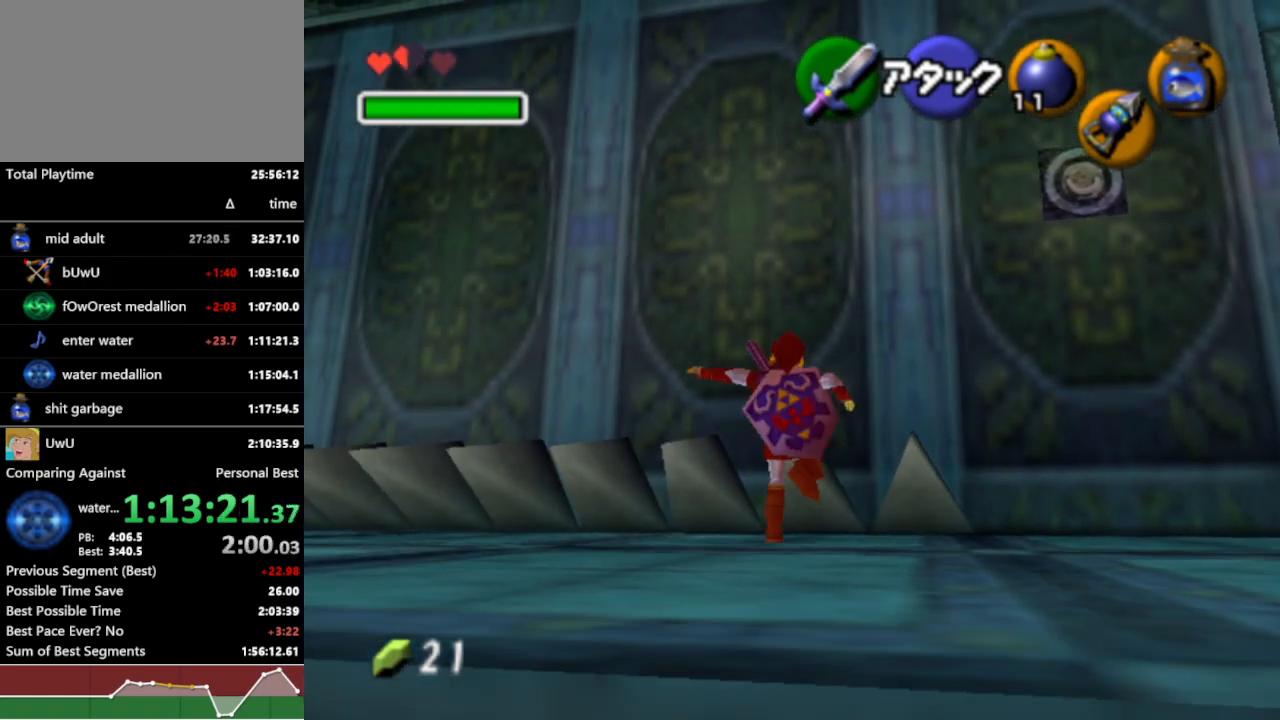
{"buttons": ["A", "R1"], "left_stick": "up", "right_stick": "center", "events": [[33, "A", "down"], [100, "A", "up"], [133, "A", "down"], [200, "A", "up"], [267, "A", "down"], [333, "A", "up"], [400, "A", "down"], [433, "A", "up"], [500, "A", "down"]]}
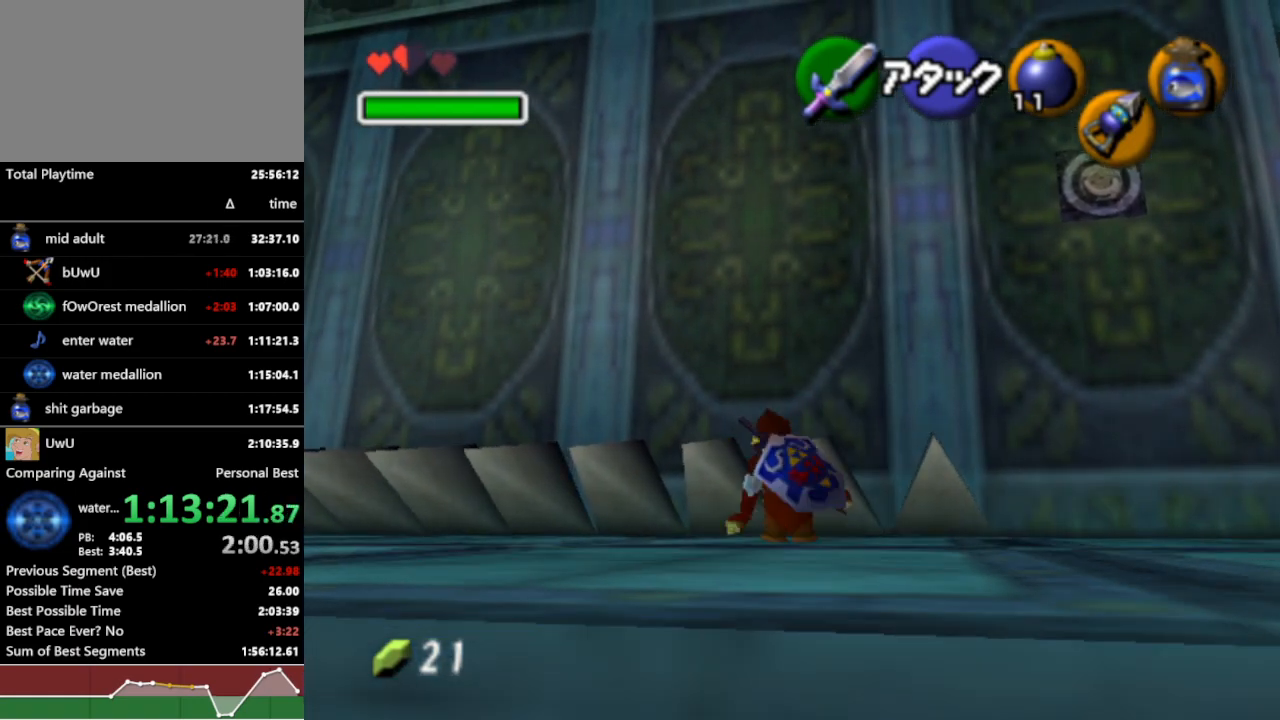
{"buttons": ["R1"], "left_stick": "up", "right_stick": "center", "events": [[33, "A", "up"], [133, "A", "down"], [167, "A", "up"], [233, "A", "down"], [267, "A", "up"], [333, "A", "down"], [367, "A", "up"], [433, "A", "down"], [500, "A", "up"]]}
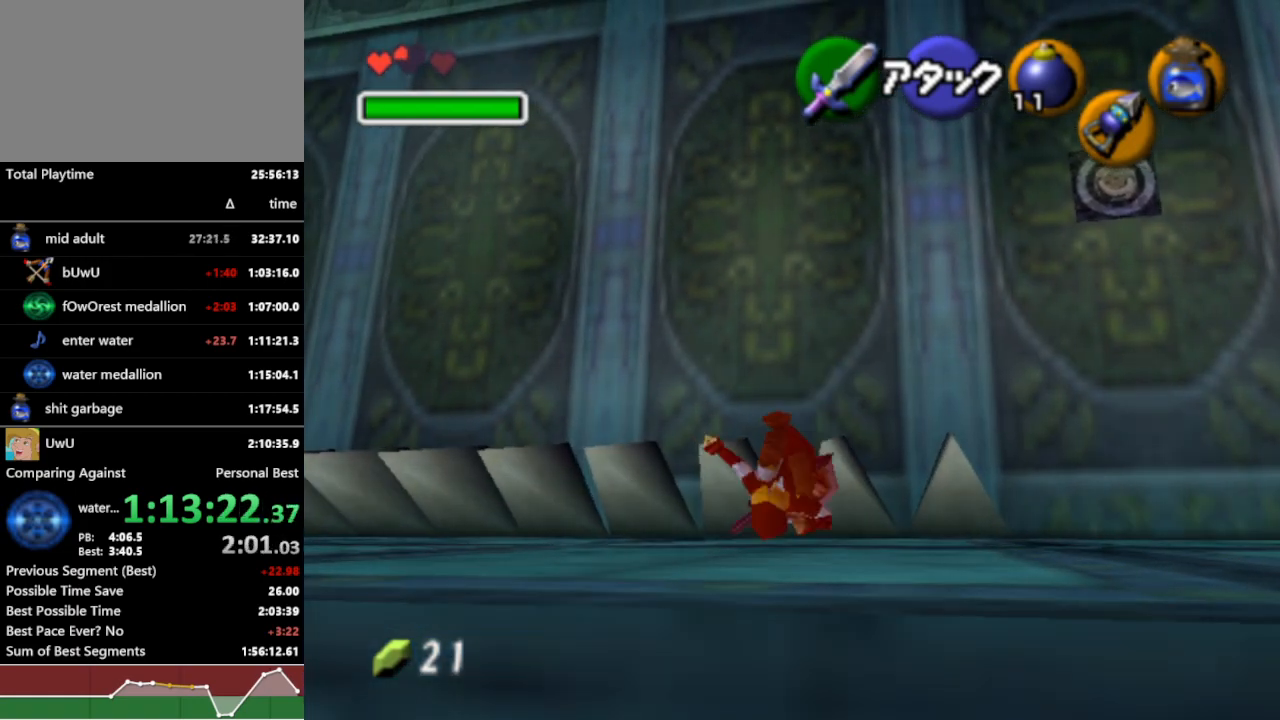
{"buttons": ["A", "R1"], "left_stick": "up", "right_stick": "center", "events": [[67, "A", "down"], [133, "A", "up"], [200, "A", "down"], [233, "A", "up"], [300, "A", "down"], [333, "A", "up"], [400, "A", "down"], [433, "A", "up"], [500, "A", "down"]]}
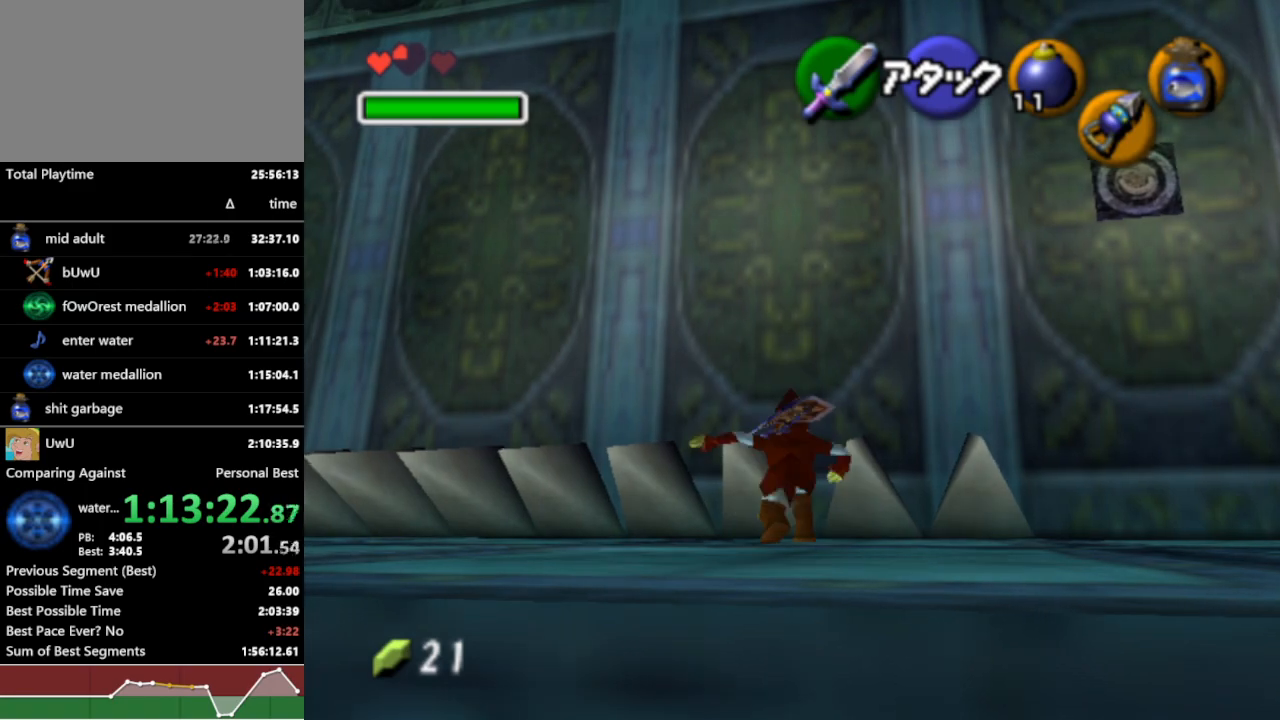
{"buttons": ["R1"], "left_stick": "up", "right_stick": "center", "events": [[67, "A", "up"], [100, "A", "down"], [133, "A", "up"], [200, "A", "down"], [267, "A", "up"], [300, "A", "down"], [367, "A", "up"], [433, "A", "down"], [500, "A", "up"]]}
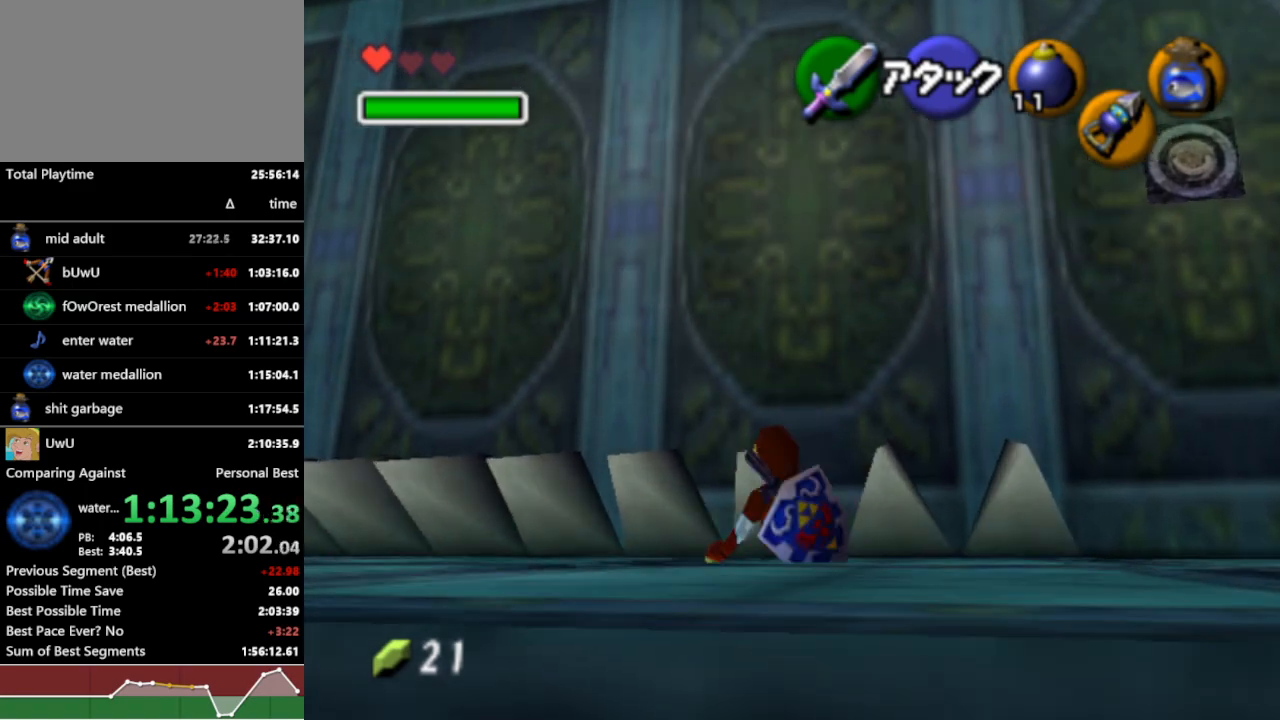
{"buttons": ["R1"], "left_stick": "up", "right_stick": "center", "events": [[33, "A", "down"], [67, "A", "up"], [133, "A", "down"], [200, "A", "up"], [233, "A", "down"], [300, "A", "up"], [367, "A", "down"], [400, "A", "up"]]}
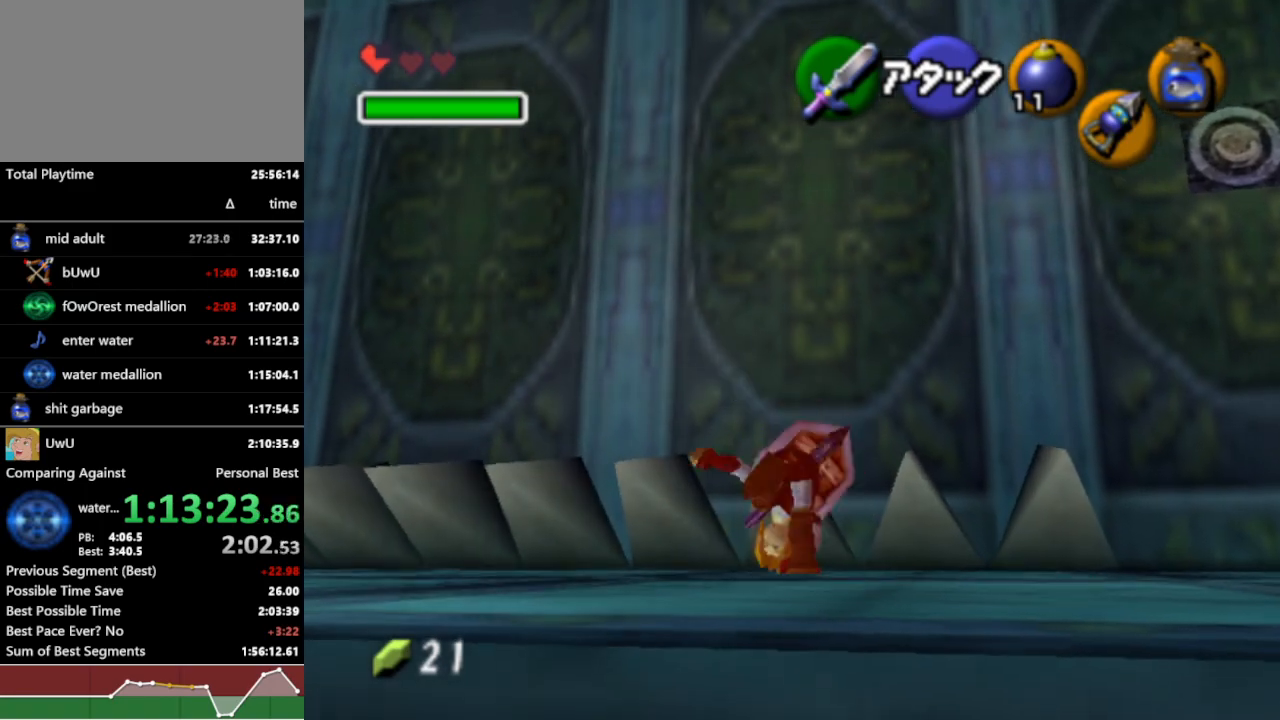
{"buttons": ["R1"], "left_stick": "right", "right_stick": "center", "events": [[500, "left_stick", "right"]]}
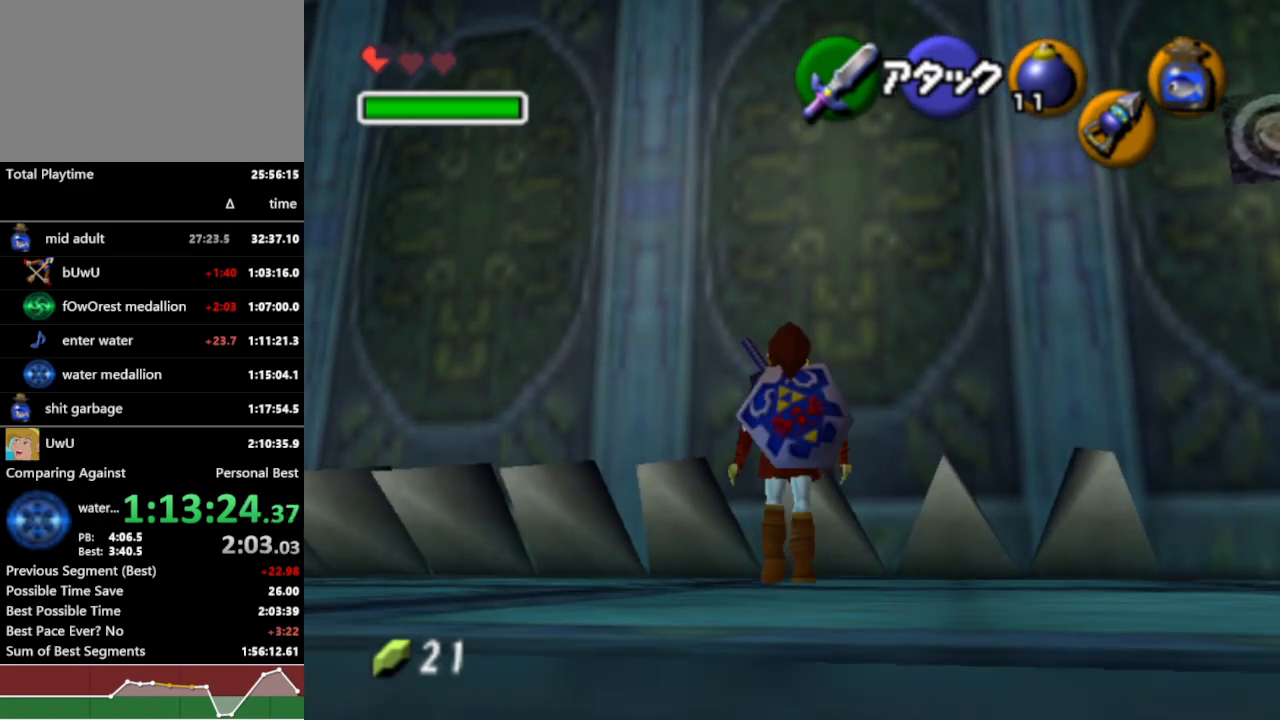
{"buttons": ["R1"], "left_stick": "right", "right_stick": "center", "events": [[133, "left_stick", "down-right"], [433, "left_stick", "right"]]}
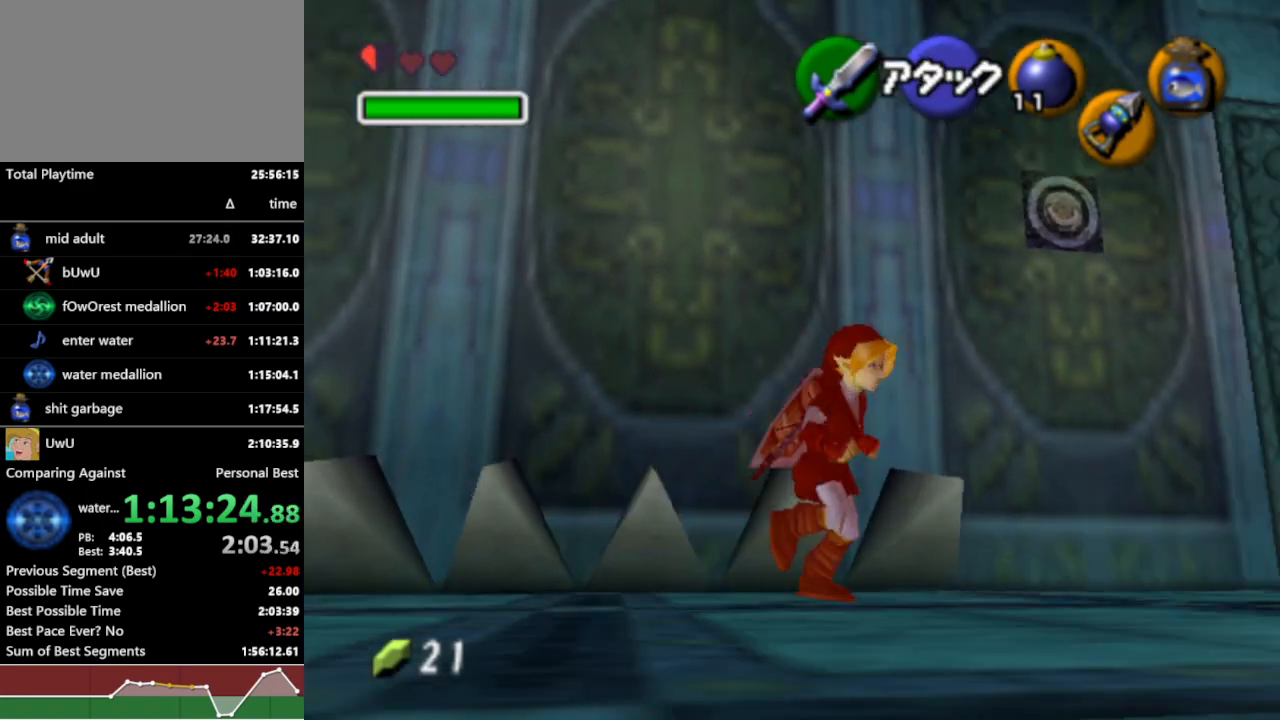
{"buttons": ["R1"], "left_stick": "center", "right_stick": "center", "events": [[33, "L1", "down"], [167, "left_stick", "center"], [200, "L1", "up"]]}
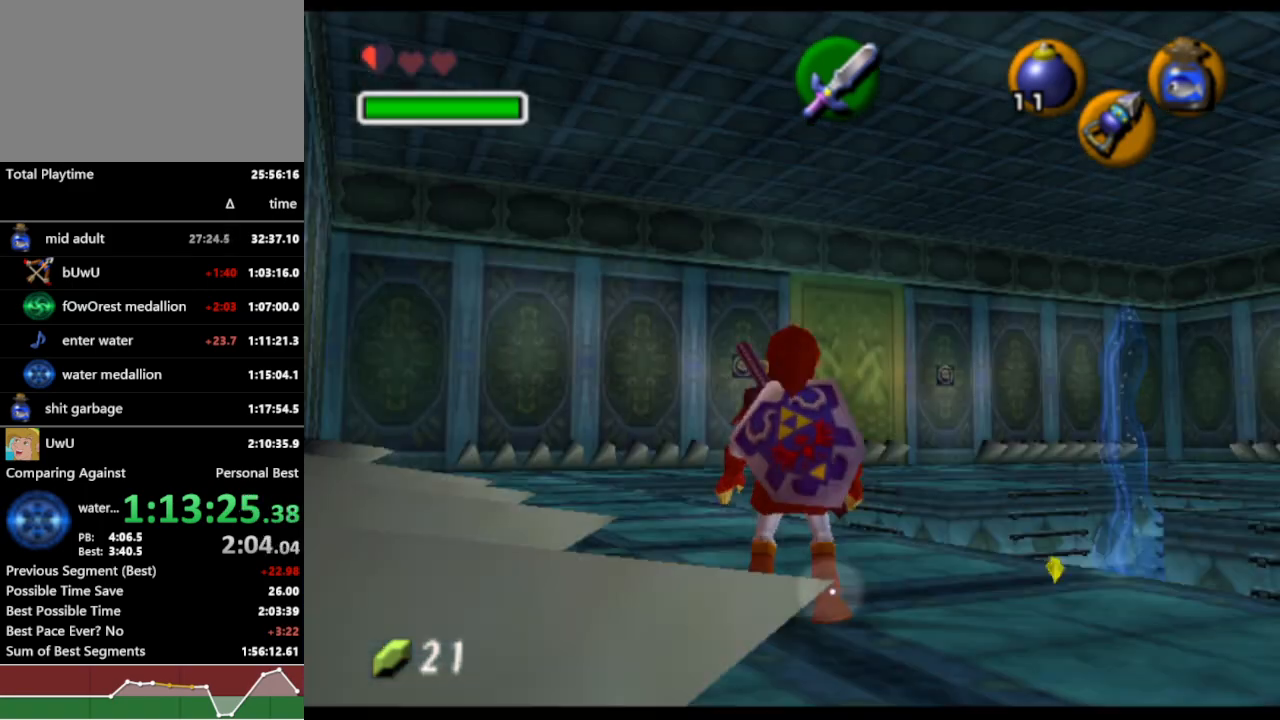
{"buttons": ["R1"], "left_stick": "down-right", "right_stick": "center", "events": [[100, "left_stick", "right"], [200, "left_stick", "down-right"]]}
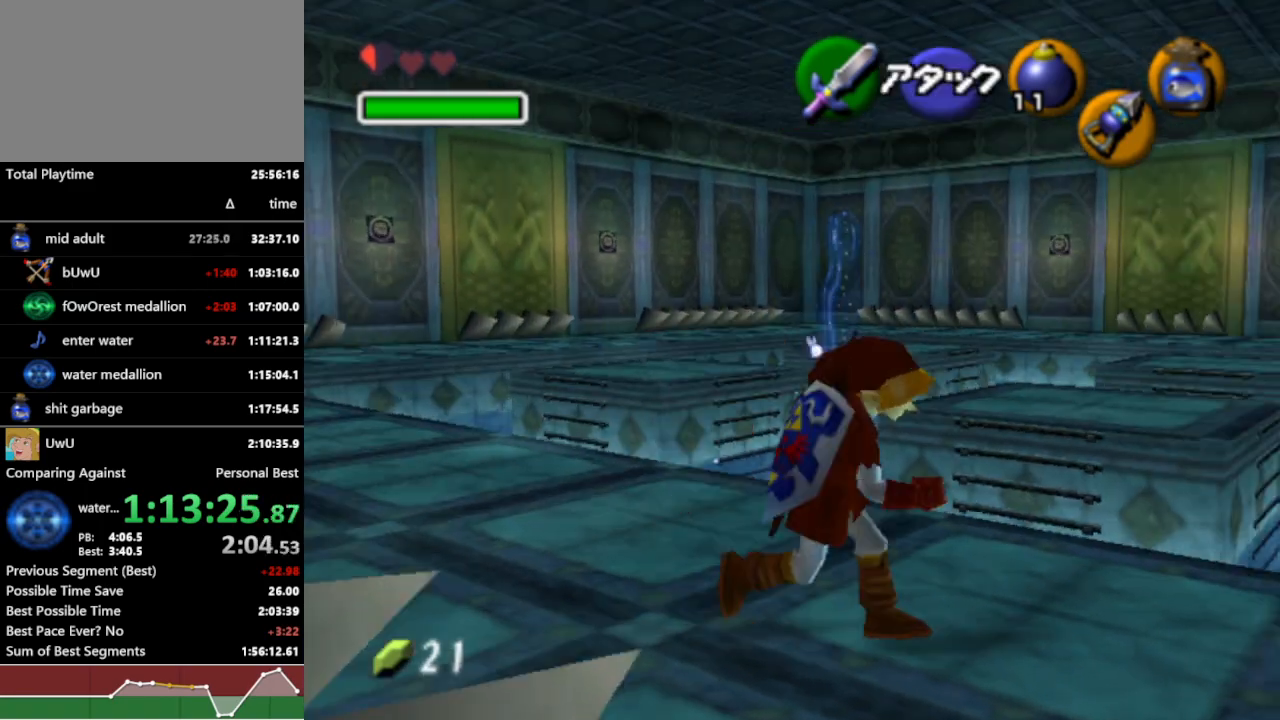
{"buttons": ["R1"], "left_stick": "up-right", "right_stick": "center", "events": [[67, "left_stick", "right"], [433, "left_stick", "up-right"]]}
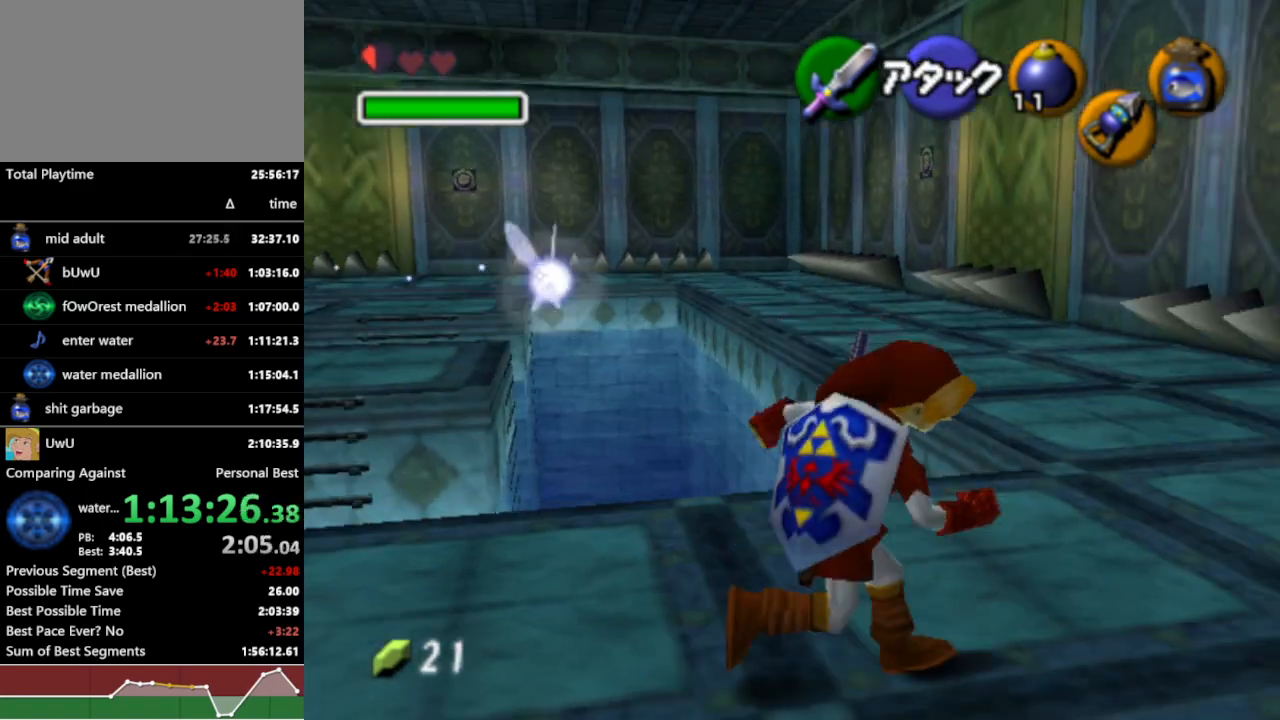
{"buttons": ["R1"], "left_stick": "down", "right_stick": "center", "events": [[167, "left_stick", "center"], [400, "left_stick", "down"]]}
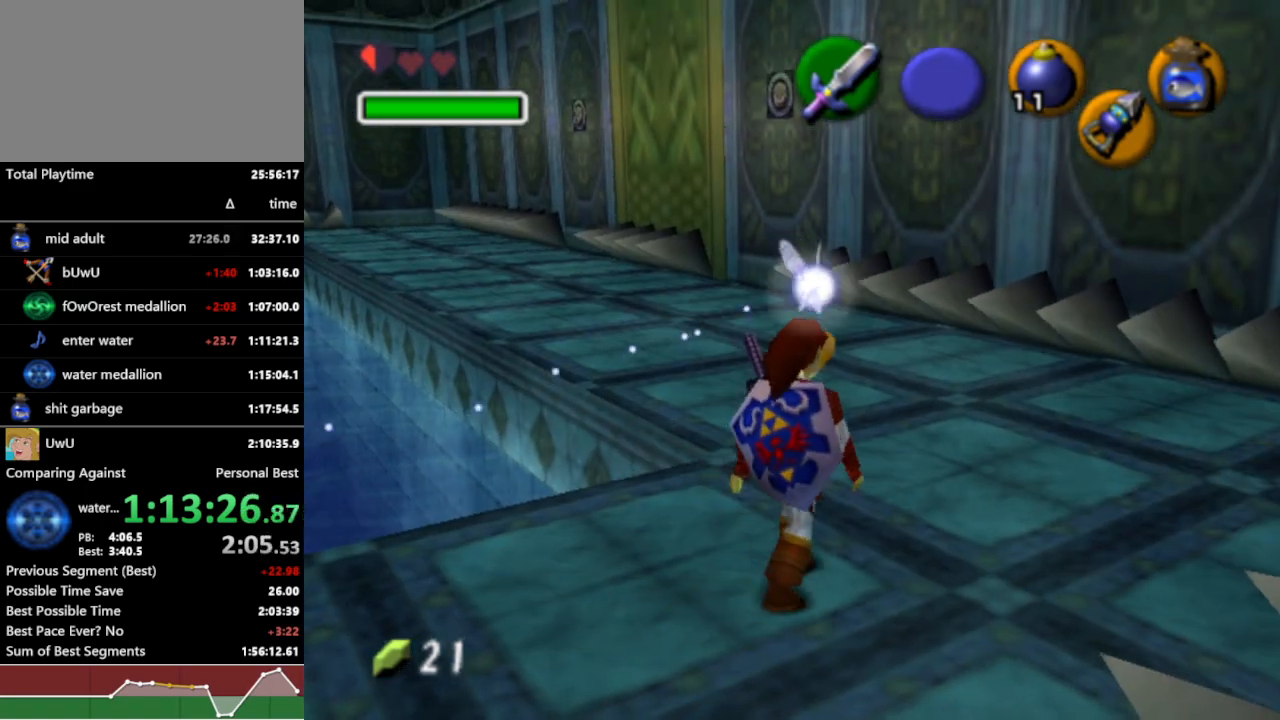
{"buttons": ["R1", "Z"], "left_stick": "left", "right_stick": "center", "events": [[133, "left_stick", "center"], [433, "left_stick", "left"], [500, "Z", "down"]]}
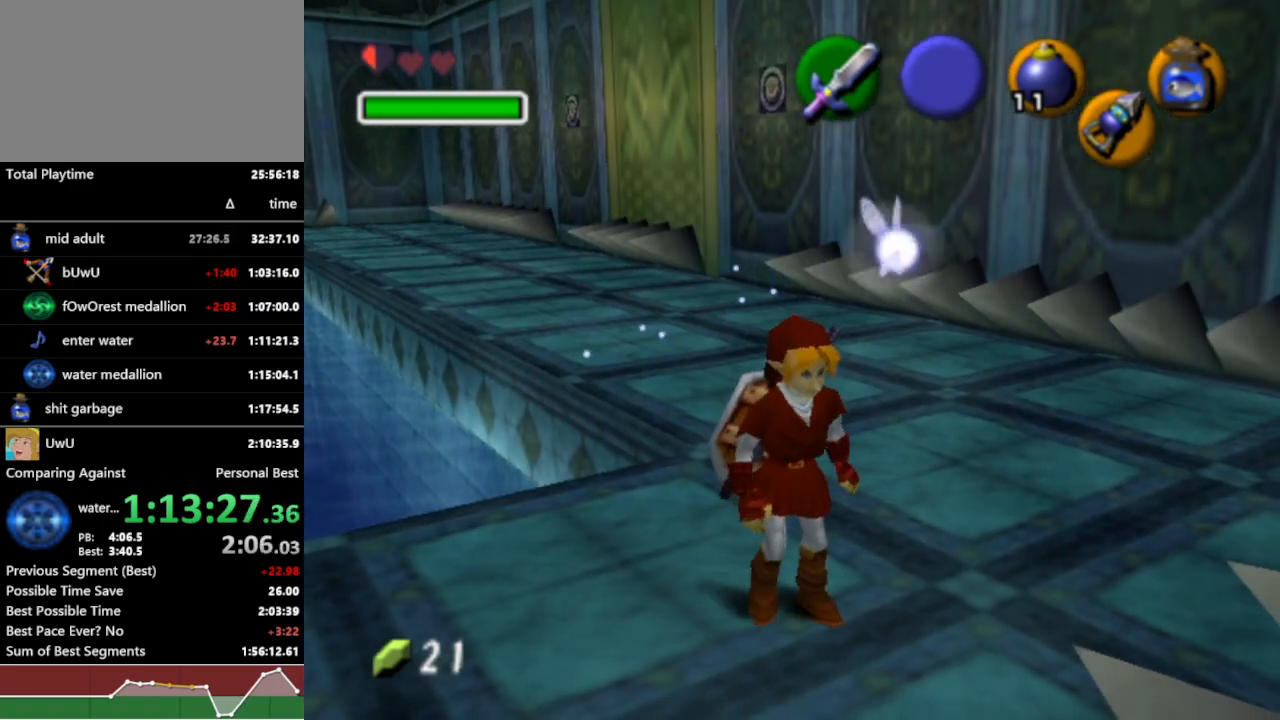
{"buttons": ["R1"], "left_stick": "center", "right_stick": "center", "events": [[33, "left_stick", "center"], [267, "Z", "up"]]}
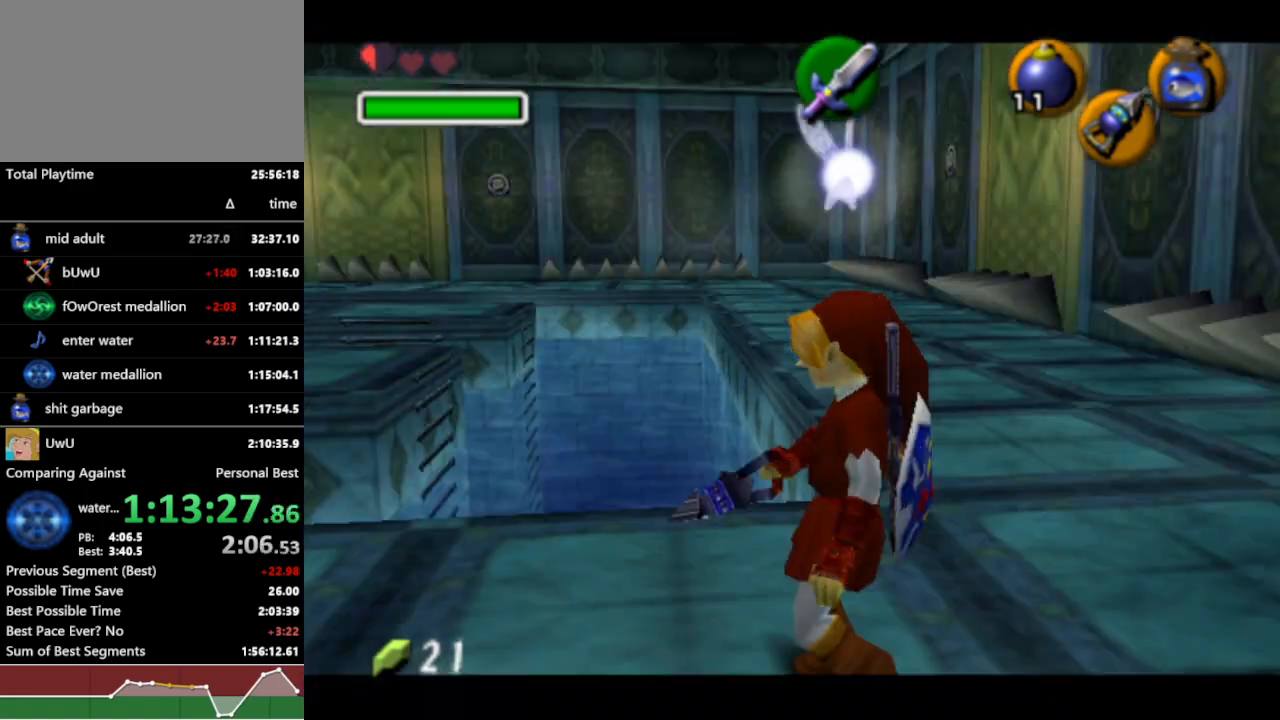
{"buttons": ["R1"], "left_stick": "center", "right_stick": "center", "events": []}
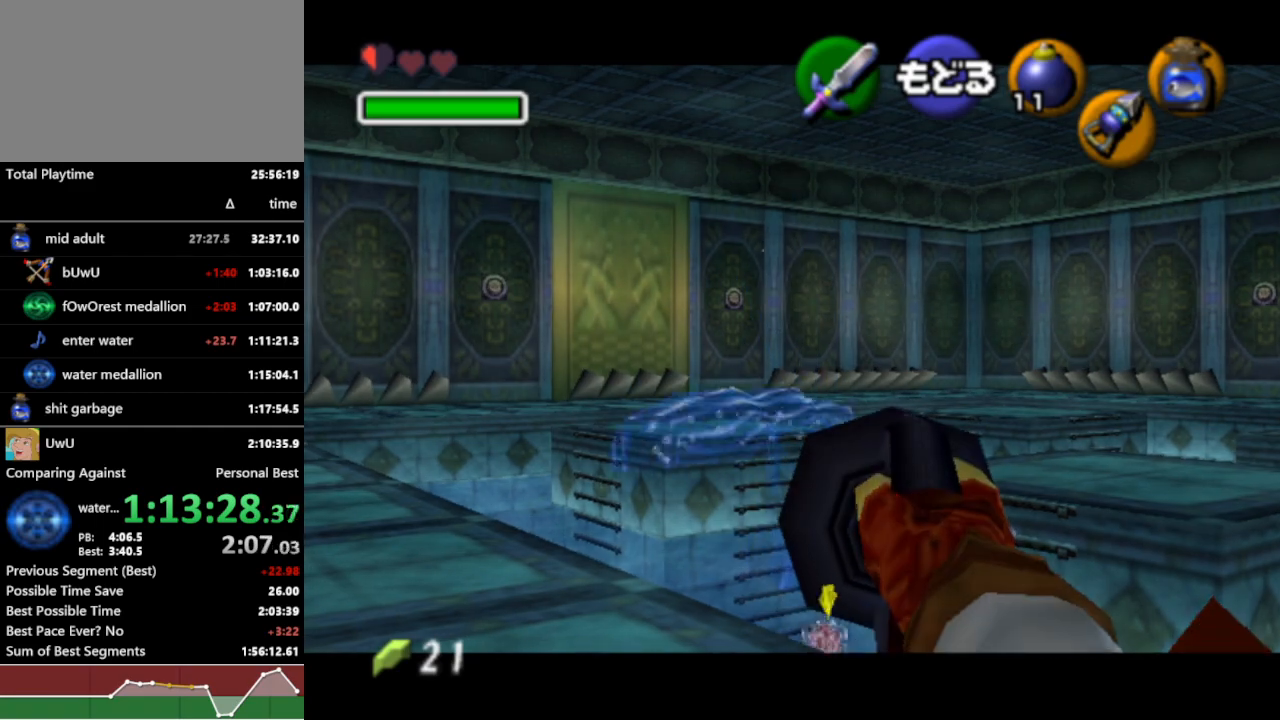
{"buttons": ["R1"], "left_stick": "center", "right_stick": "center", "events": [[67, "left_stick", "up"], [167, "left_stick", "center"], [300, "Z", "down"], [400, "Z", "up"]]}
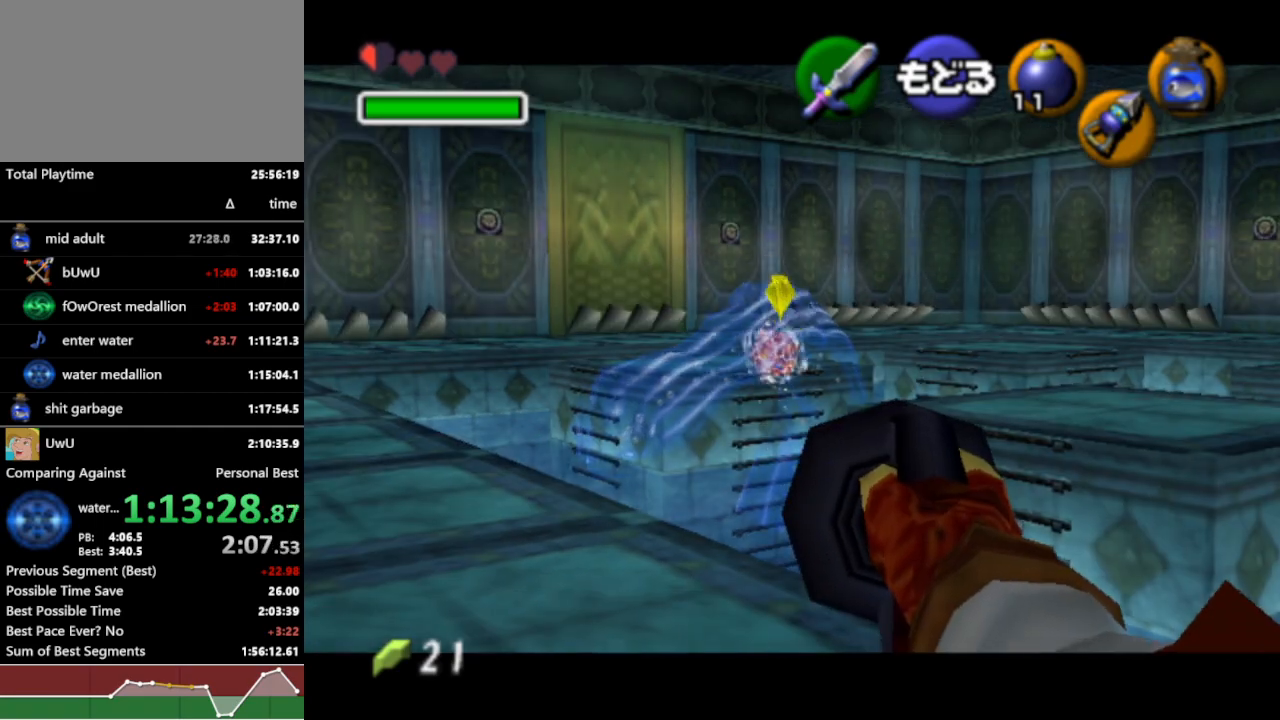
{"buttons": ["R1"], "left_stick": "center", "right_stick": "center", "events": []}
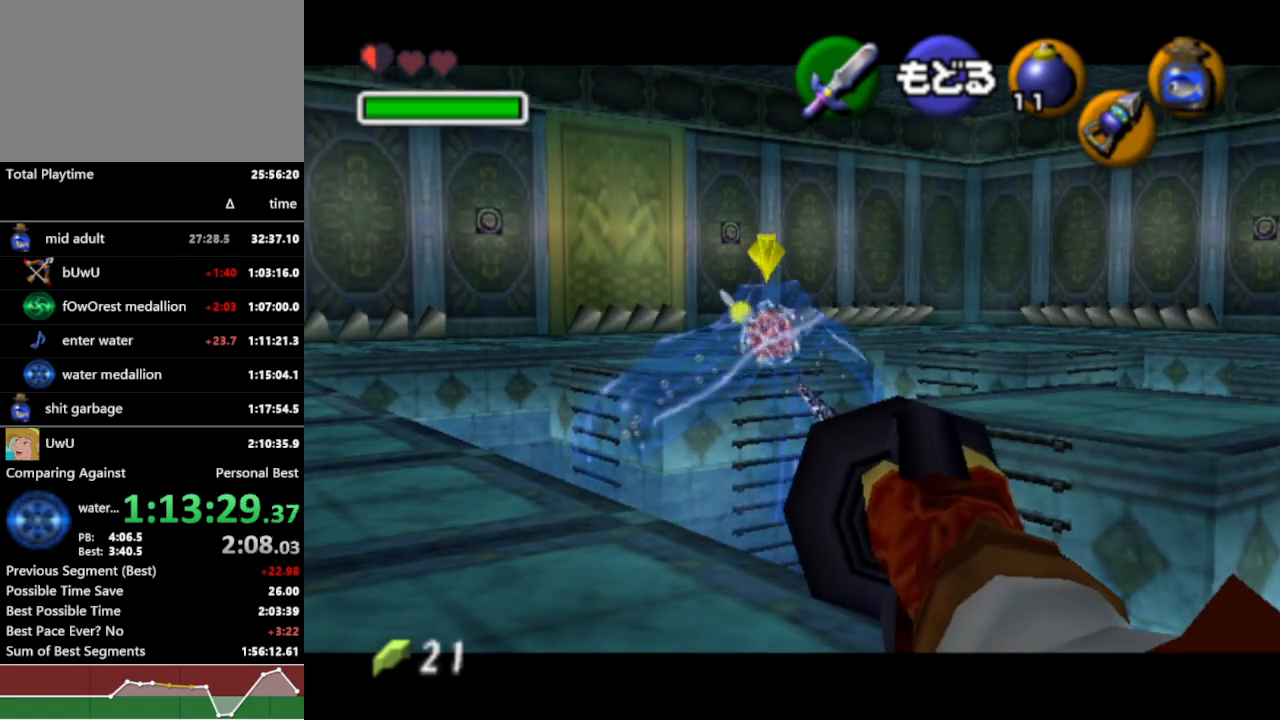
{"buttons": ["L1", "R1"], "left_stick": "center", "right_stick": "center", "events": [[433, "L1", "down"]]}
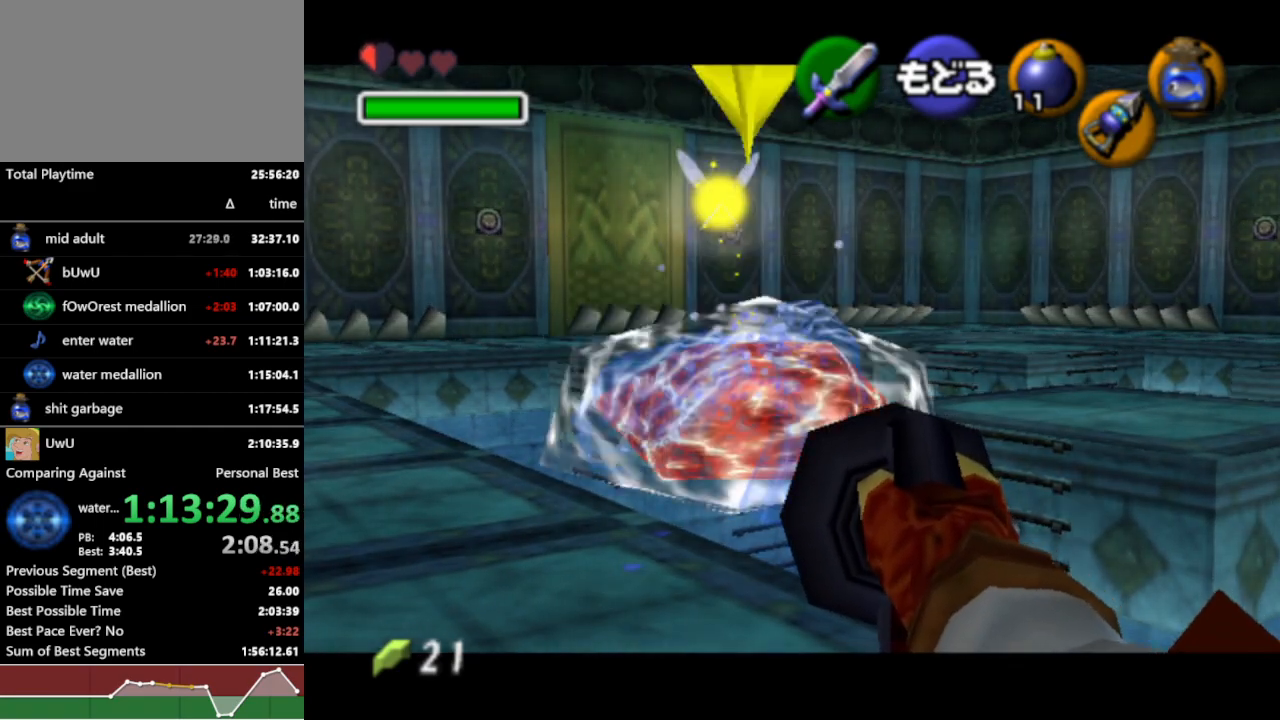
{"buttons": ["L1", "R1"], "left_stick": "down-right", "right_stick": "center", "events": [[133, "Z", "down"], [200, "left_stick", "down-right"], [267, "Z", "up"]]}
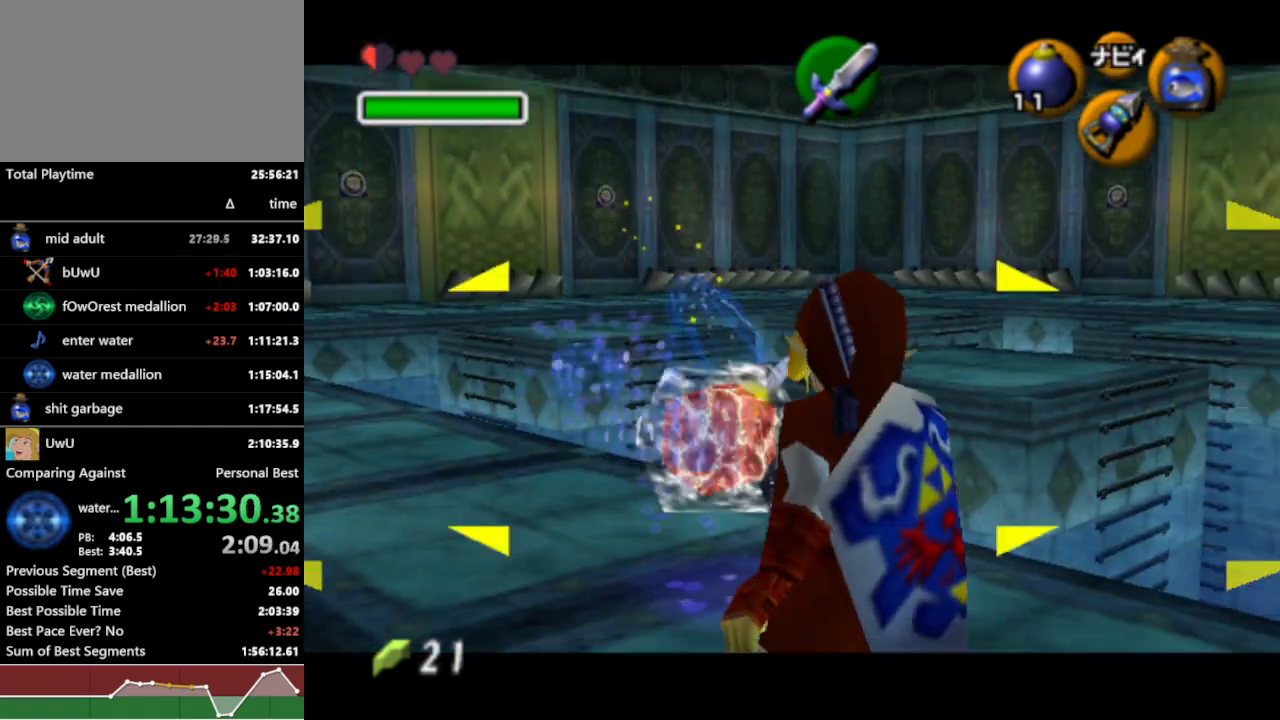
{"buttons": ["L1", "R1"], "left_stick": "right", "right_stick": "center", "events": [[300, "Z", "down"], [333, "left_stick", "right"], [433, "Z", "up"]]}
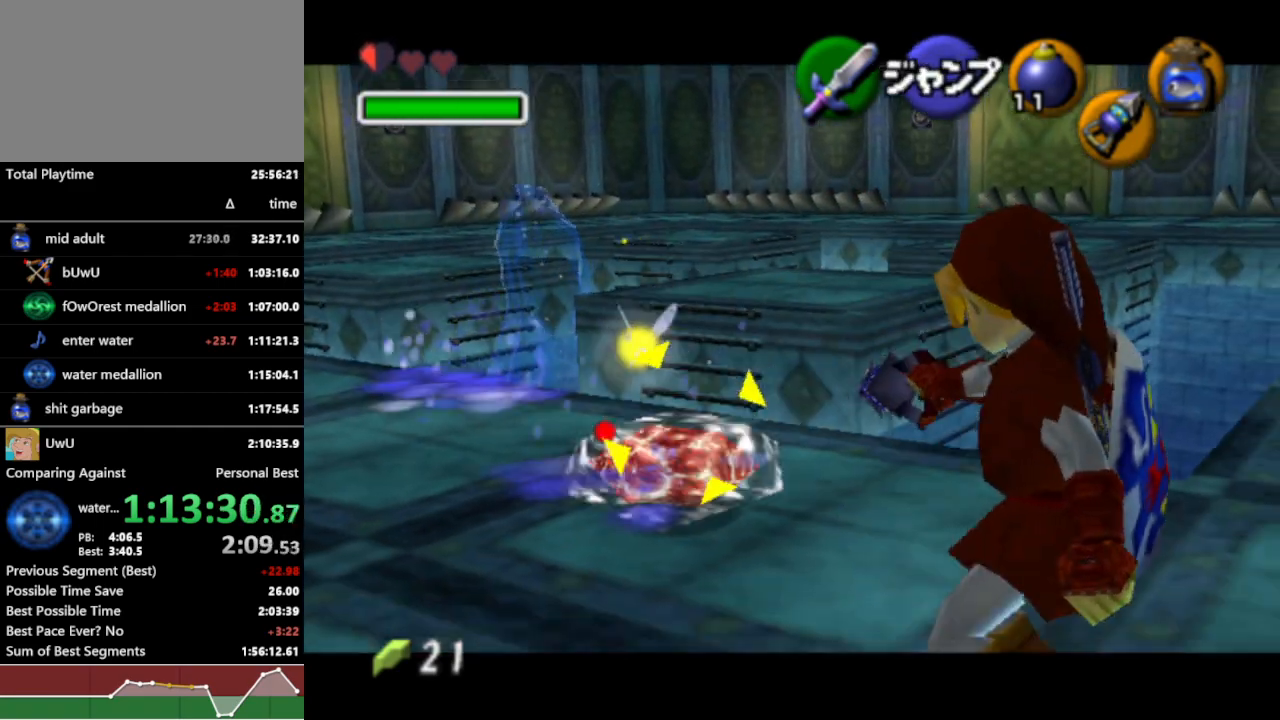
{"buttons": ["L1", "R1", "Z"], "left_stick": "right", "right_stick": "center", "events": [[467, "Z", "down"]]}
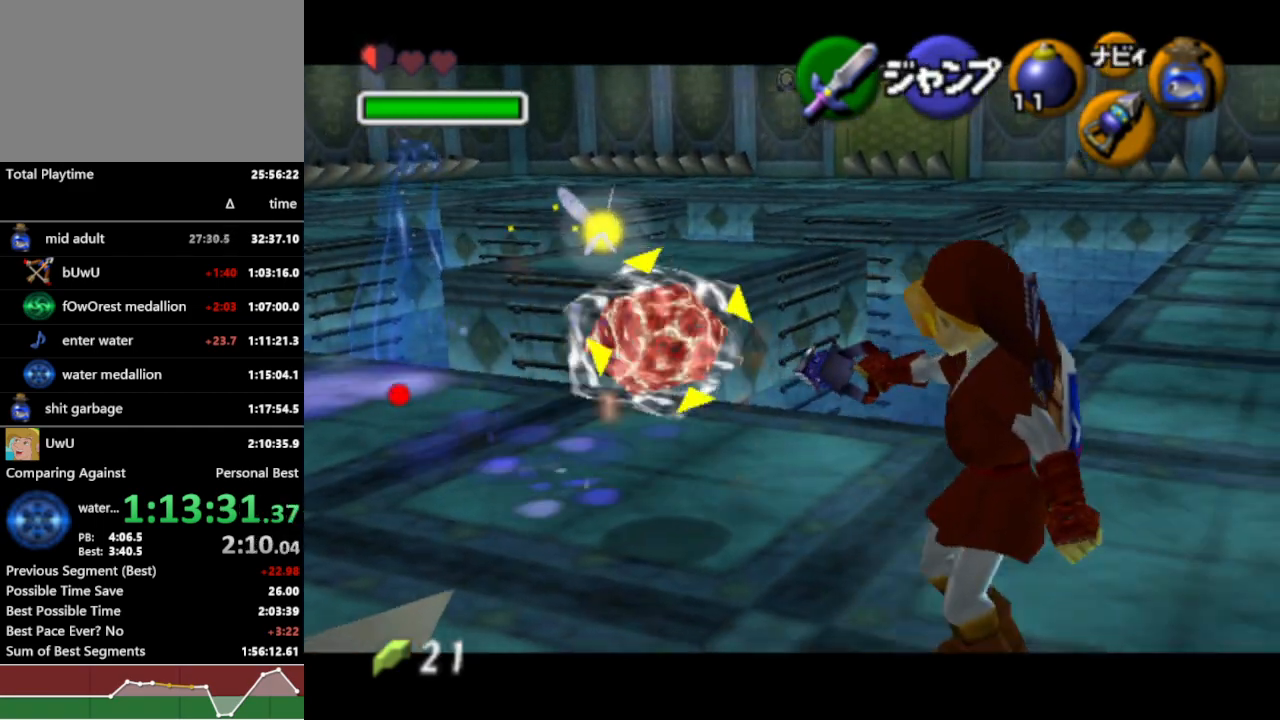
{"buttons": ["L1", "R1"], "left_stick": "down-right", "right_stick": "center", "events": [[133, "Z", "up"], [300, "left_stick", "down-right"]]}
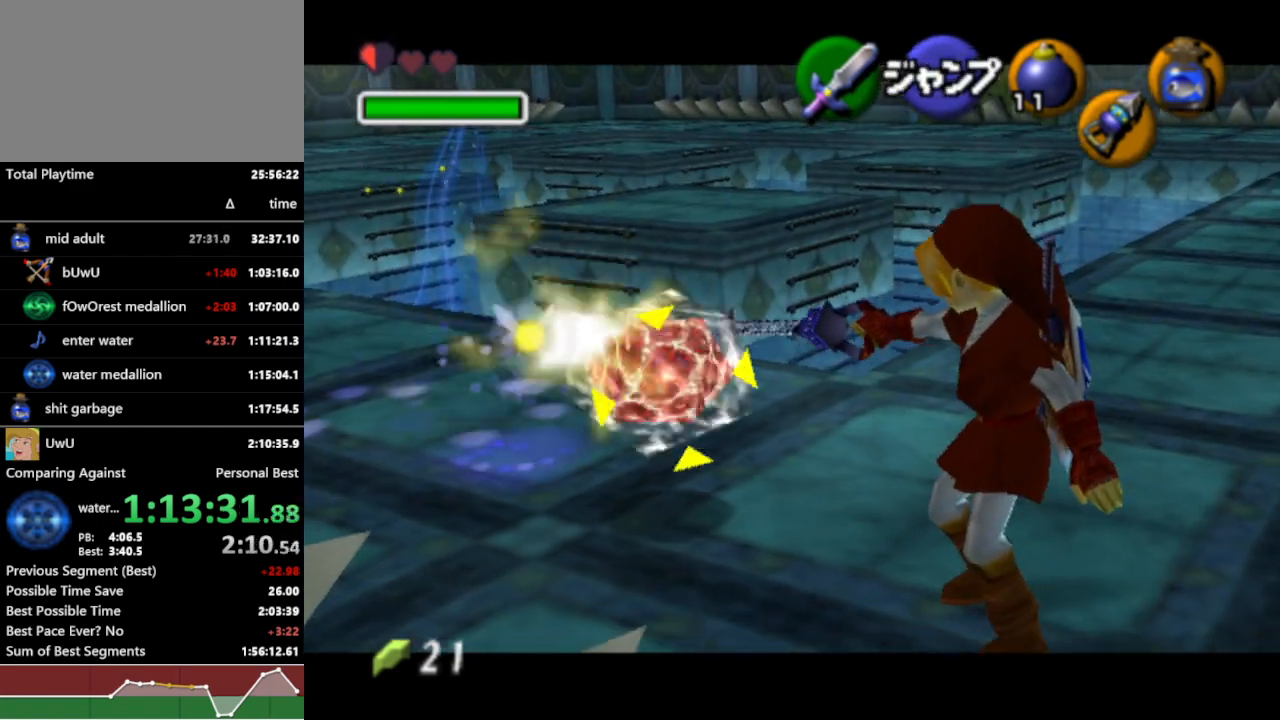
{"buttons": ["L1", "R1"], "left_stick": "down-right", "right_stick": "center", "events": [[200, "Z", "down"], [333, "Z", "up"]]}
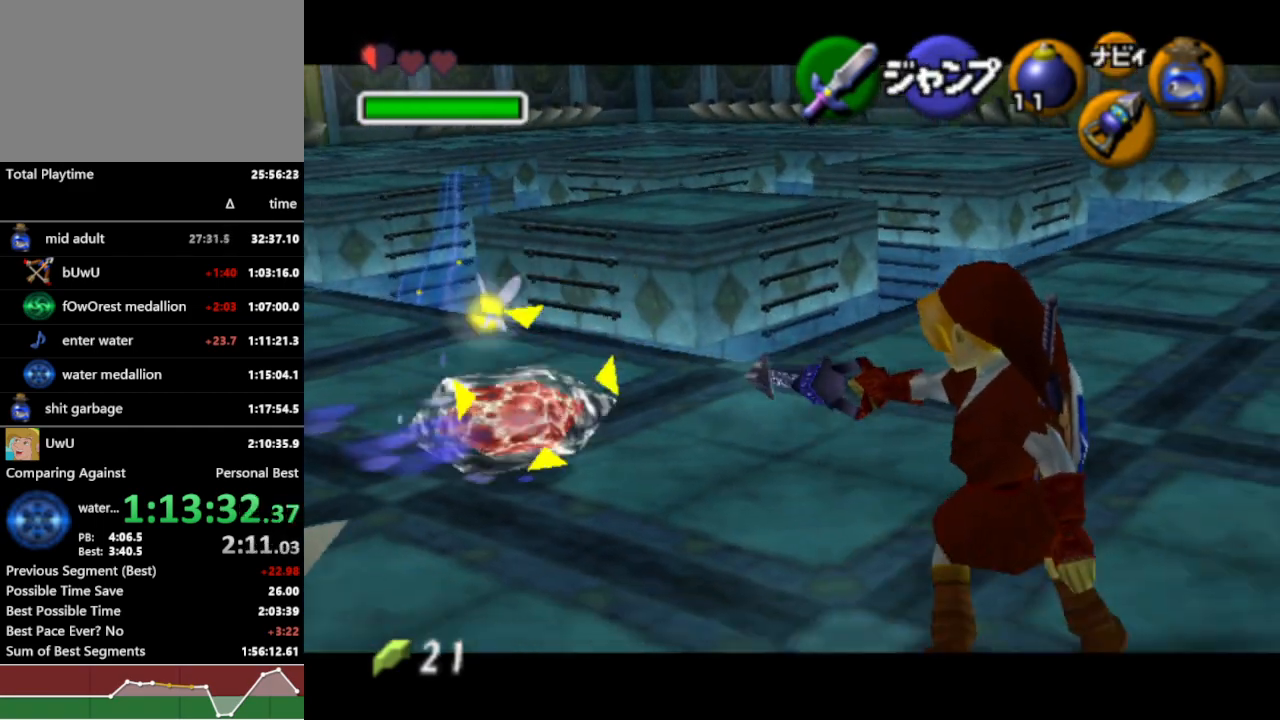
{"buttons": ["L1", "R1", "Z"], "left_stick": "down", "right_stick": "center", "events": [[67, "left_stick", "down"], [467, "Z", "down"]]}
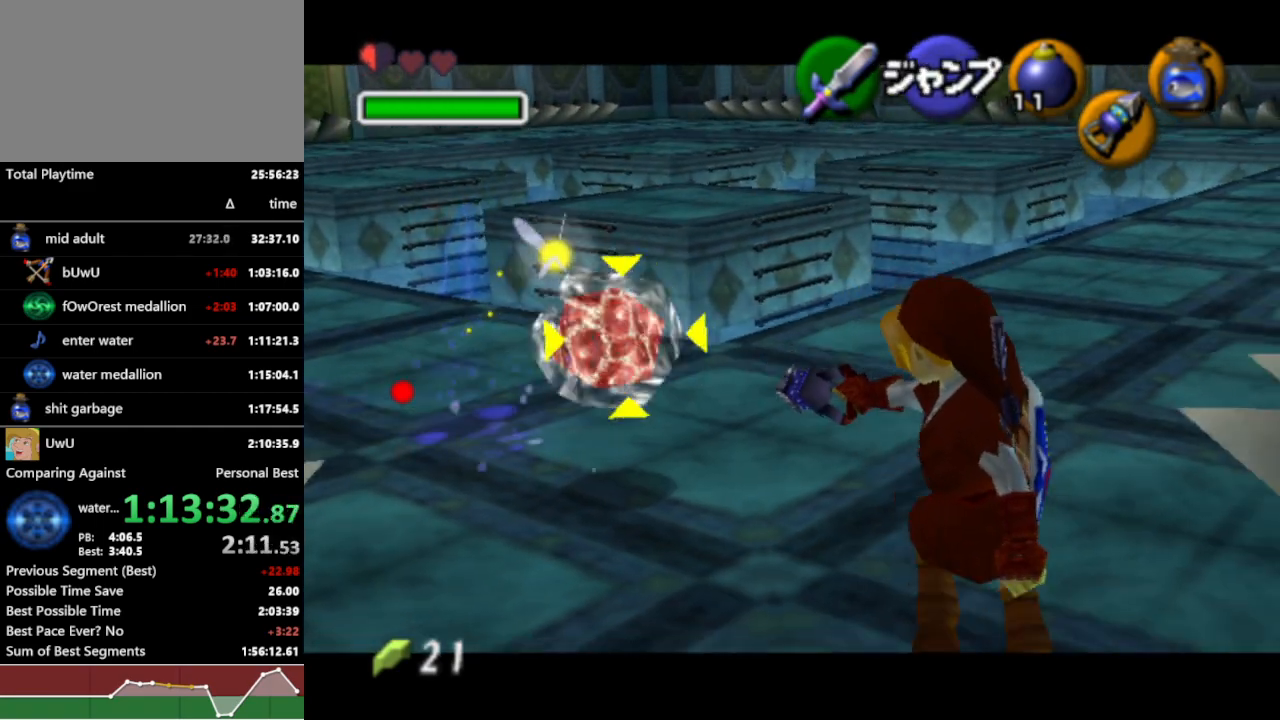
{"buttons": ["L1", "R1"], "left_stick": "down", "right_stick": "center", "events": [[100, "Z", "up"]]}